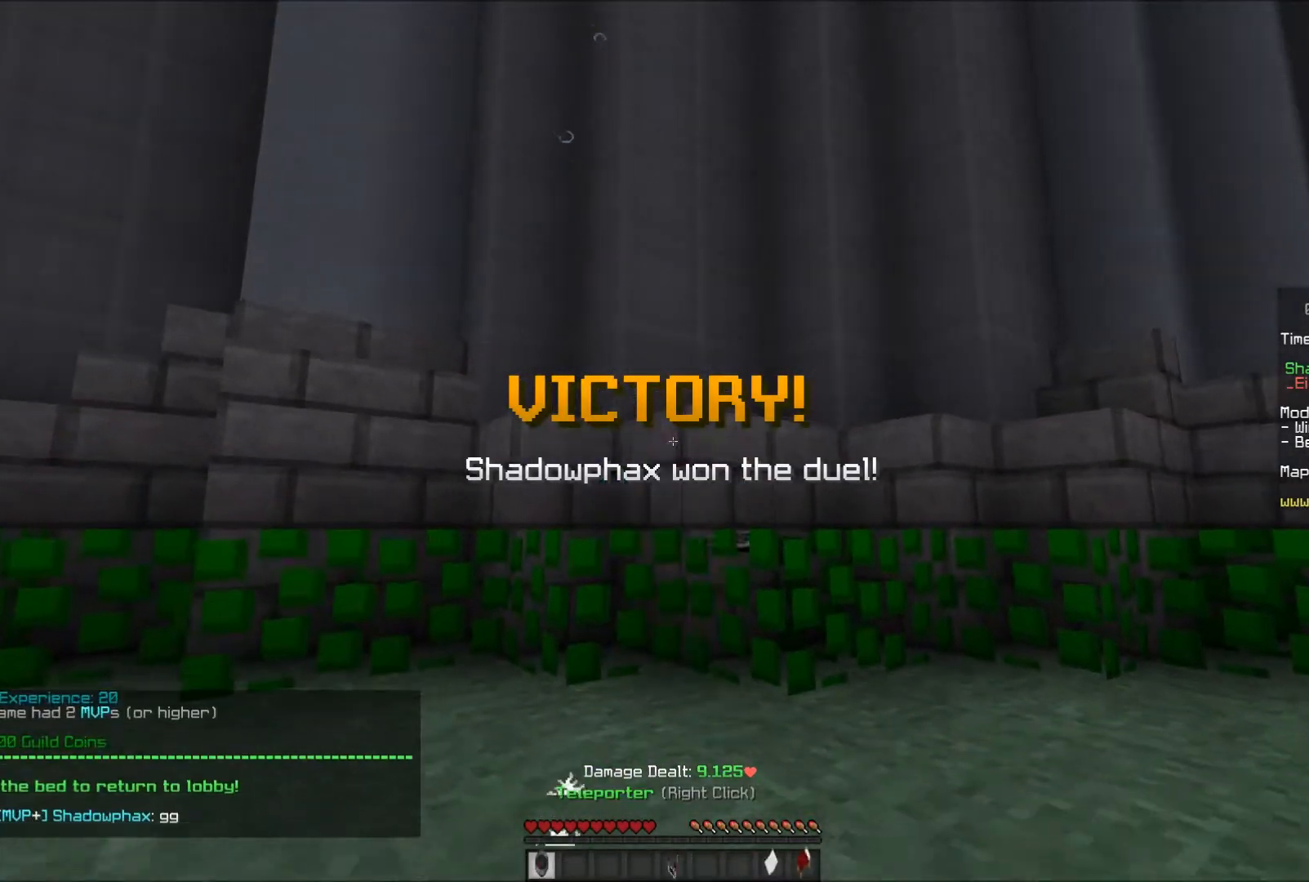
Gameplay with keyboard and mouse; each line is a JSON object with the keys and mouse buttons held at the frame after it. "events" lists presses ("down") and releases ("up") of "a", "d", "s", "w", "mouse_left" and "mouse_right" between this image and that frame as [ms after this image, input, new state], when the widget could be followed in between. "mouse_left", "mouse_right" = the "left", "right" buttons of the "mouse" list. No other keys are recorded. Fast repeated clicks can show as one long hold. Mouse movement is not recorded.
{"keys": ["a", "s"], "mouse": [], "events": [[50, "a", "down"]]}
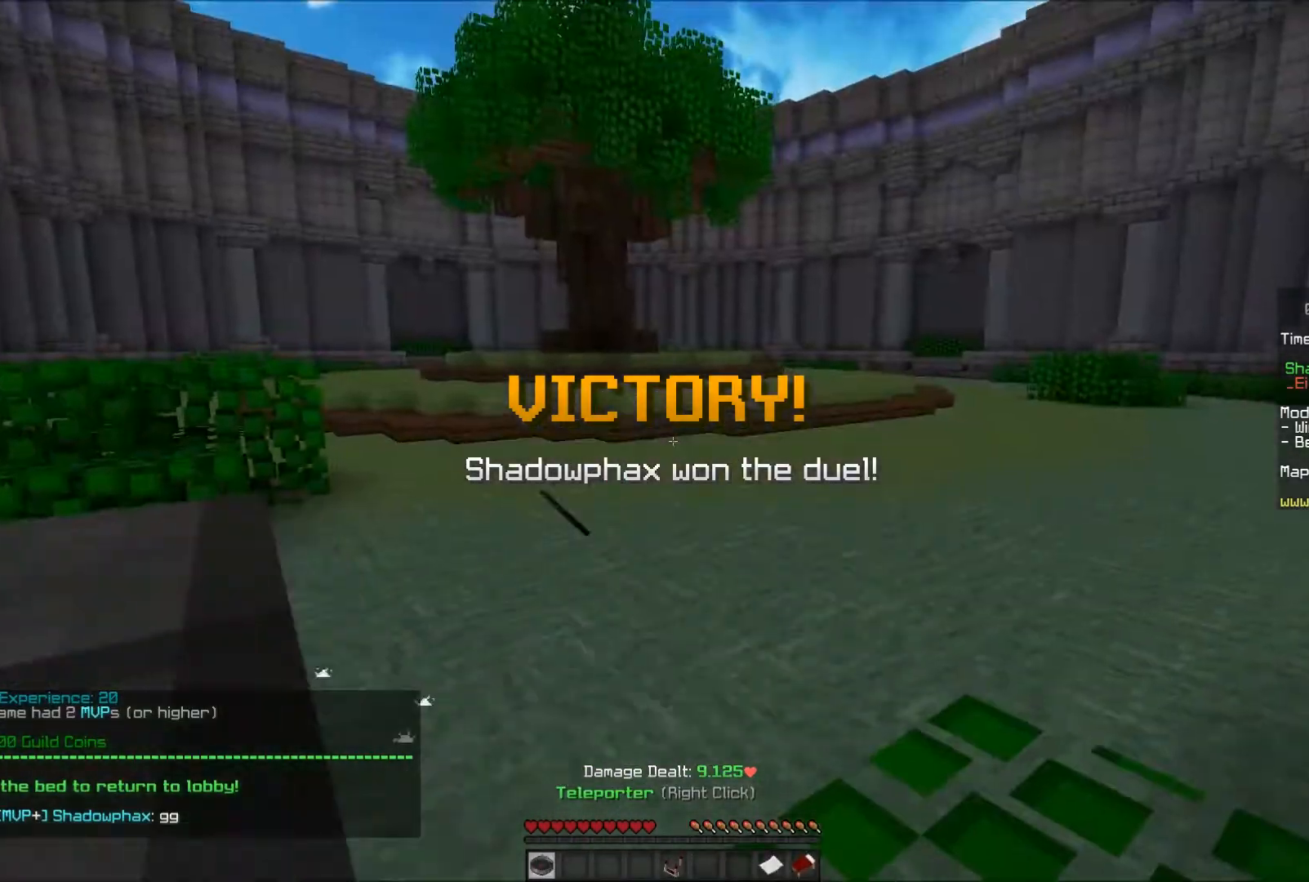
{"keys": ["a", "w"], "mouse": []}
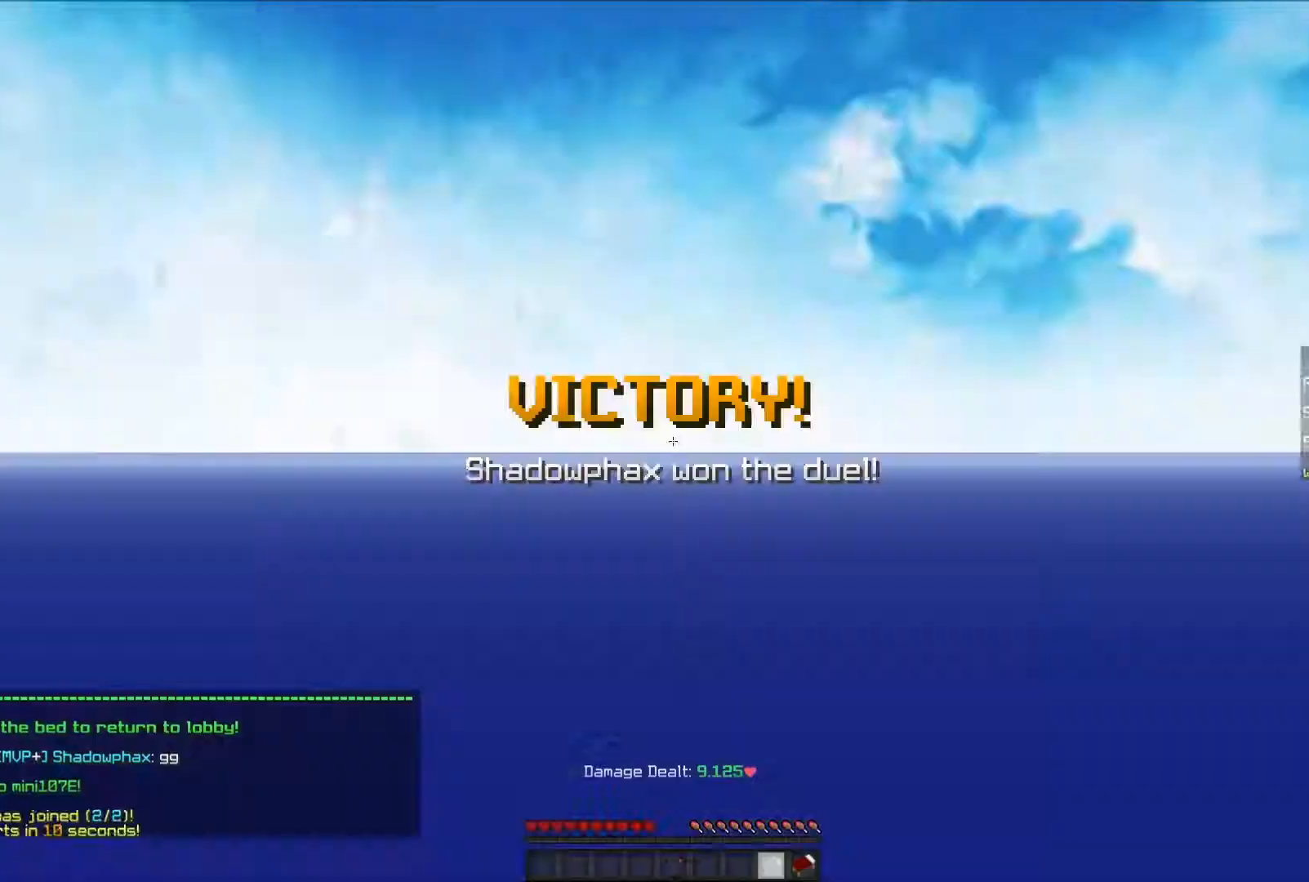
{"keys": ["w"], "mouse": [], "events": [[250, "a", "up"]]}
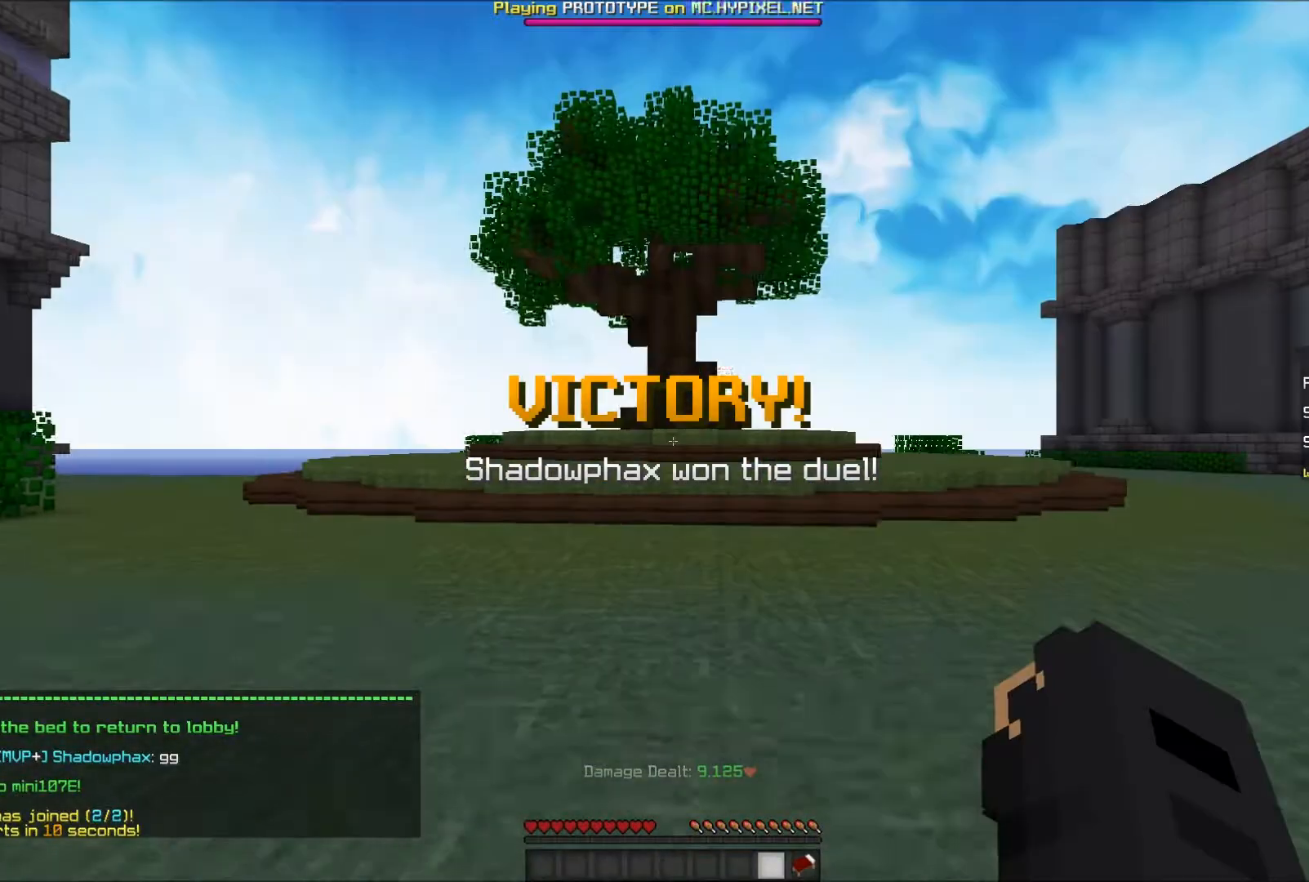
{"keys": ["a", "w"], "mouse": []}
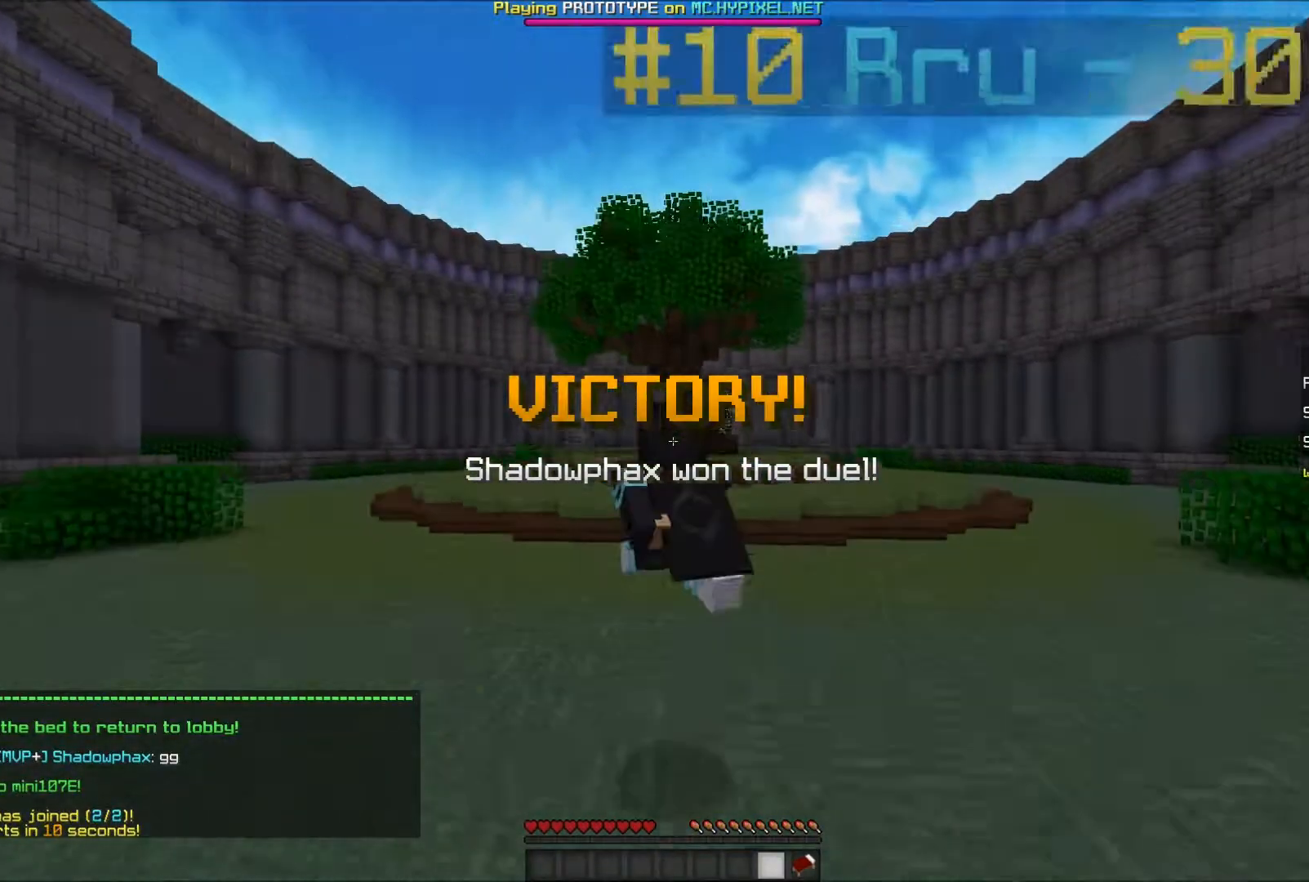
{"keys": ["w"], "mouse": [], "events": [[150, "a", "up"], [200, "mouse_left", "down"], [300, "mouse_left", "up"], [350, "mouse_left", "down"], [400, "mouse_left", "up"], [450, "mouse_left", "down"], [500, "mouse_left", "up"]]}
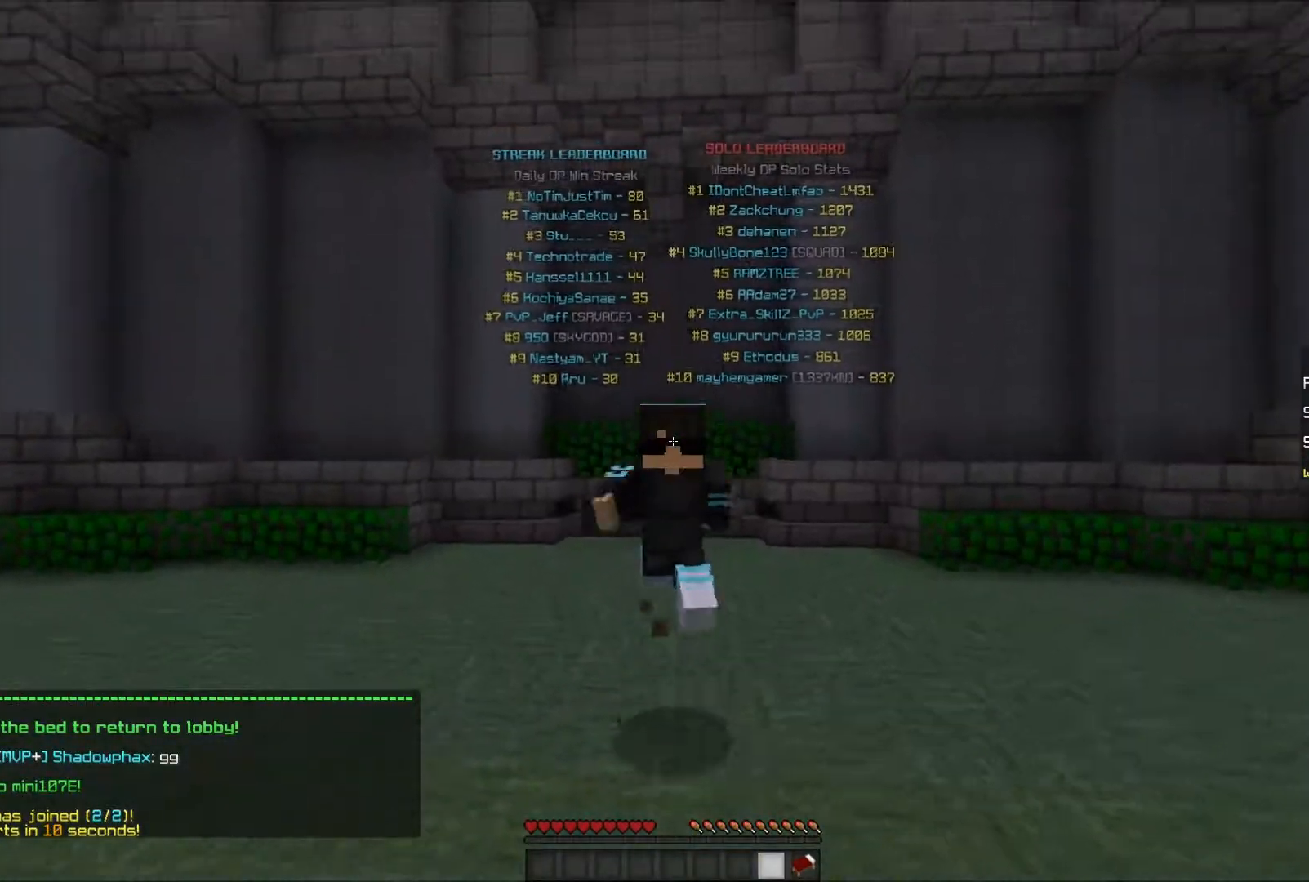
{"keys": ["a", "w"], "mouse": ["left"], "events": [[100, "mouse_left", "down"], [150, "mouse_left", "up"], [217, "mouse_left", "down"], [250, "mouse_left", "up"], [300, "a", "down"], [300, "mouse_left", "down"], [367, "mouse_left", "up"], [400, "mouse_left", "down"], [450, "mouse_left", "up"], [500, "mouse_left", "down"]]}
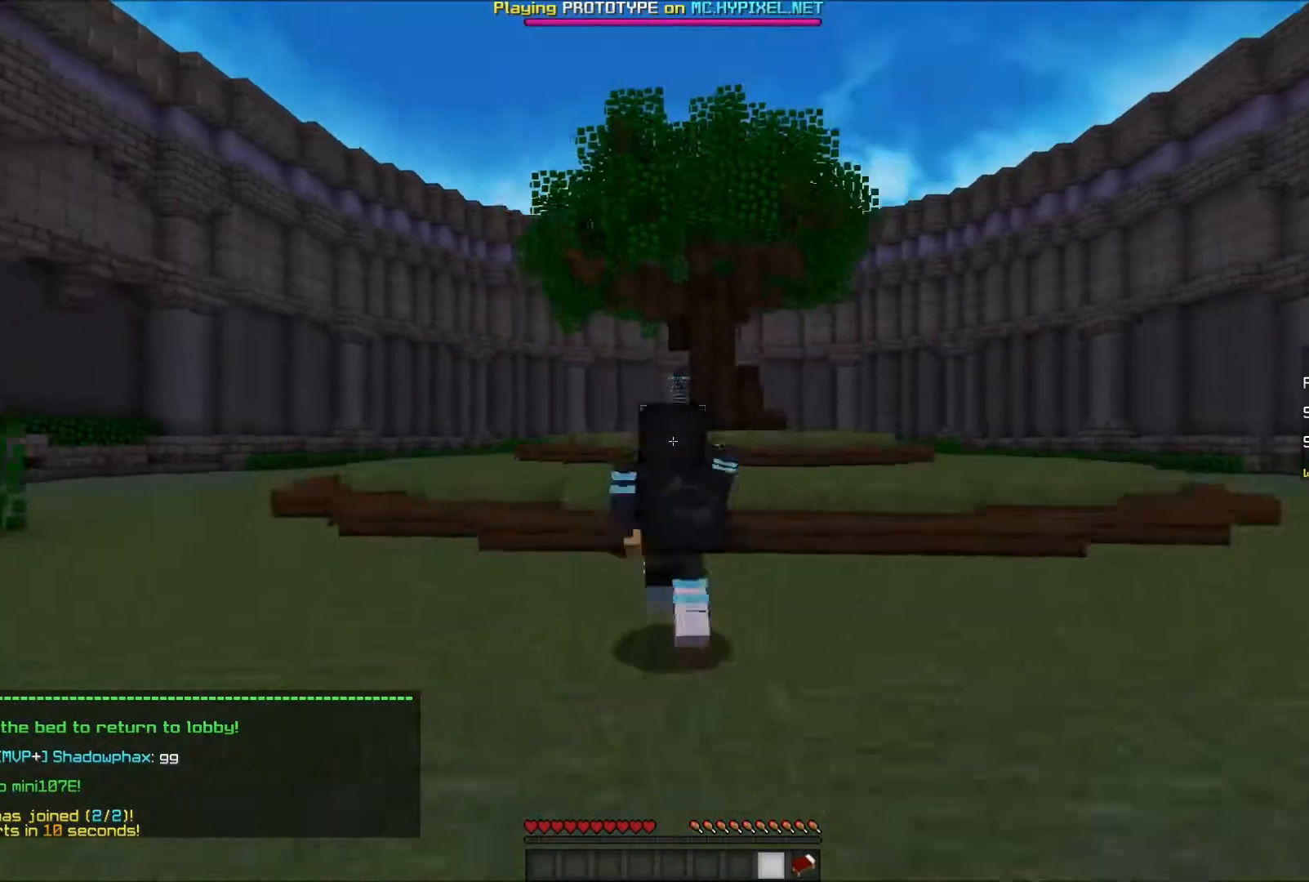
{"keys": ["w"], "mouse": [], "events": [[50, "mouse_left", "up"], [100, "mouse_left", "down"], [150, "mouse_left", "up"], [450, "a", "up"]]}
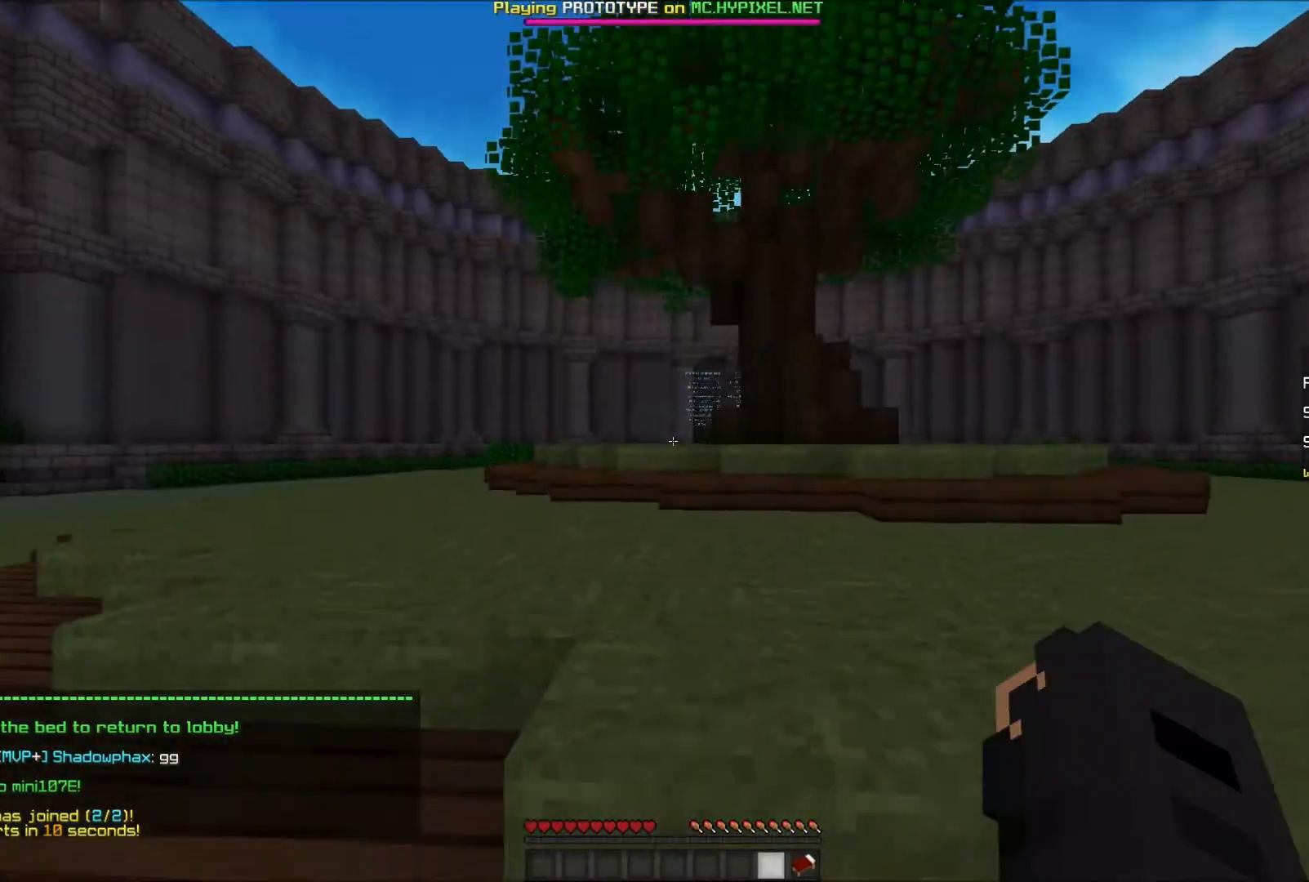
{"keys": ["a", "w"], "mouse": [], "events": [[500, "a", "down"]]}
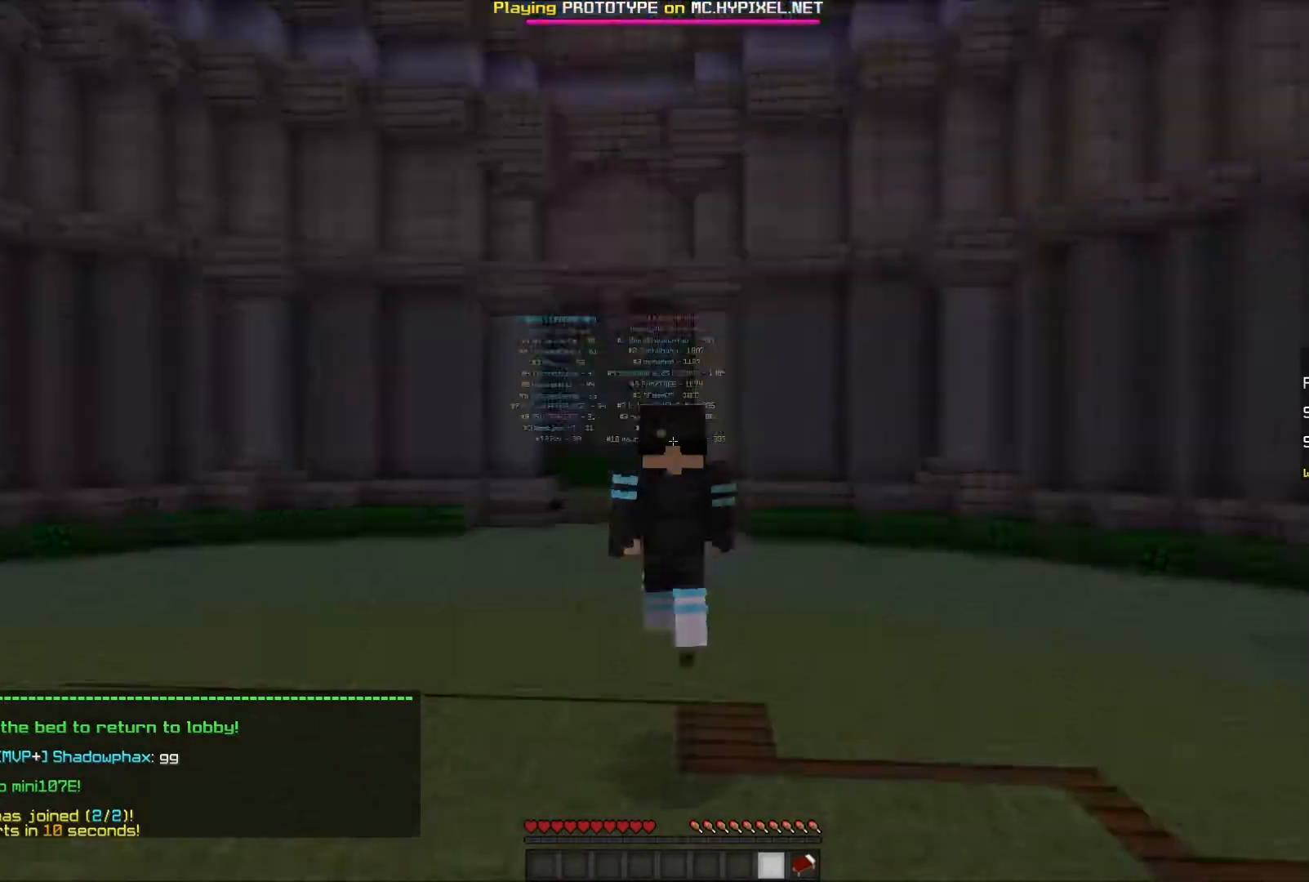
{"keys": ["d", "w"], "mouse": [], "events": [[500, "a", "up"], [500, "d", "down"]]}
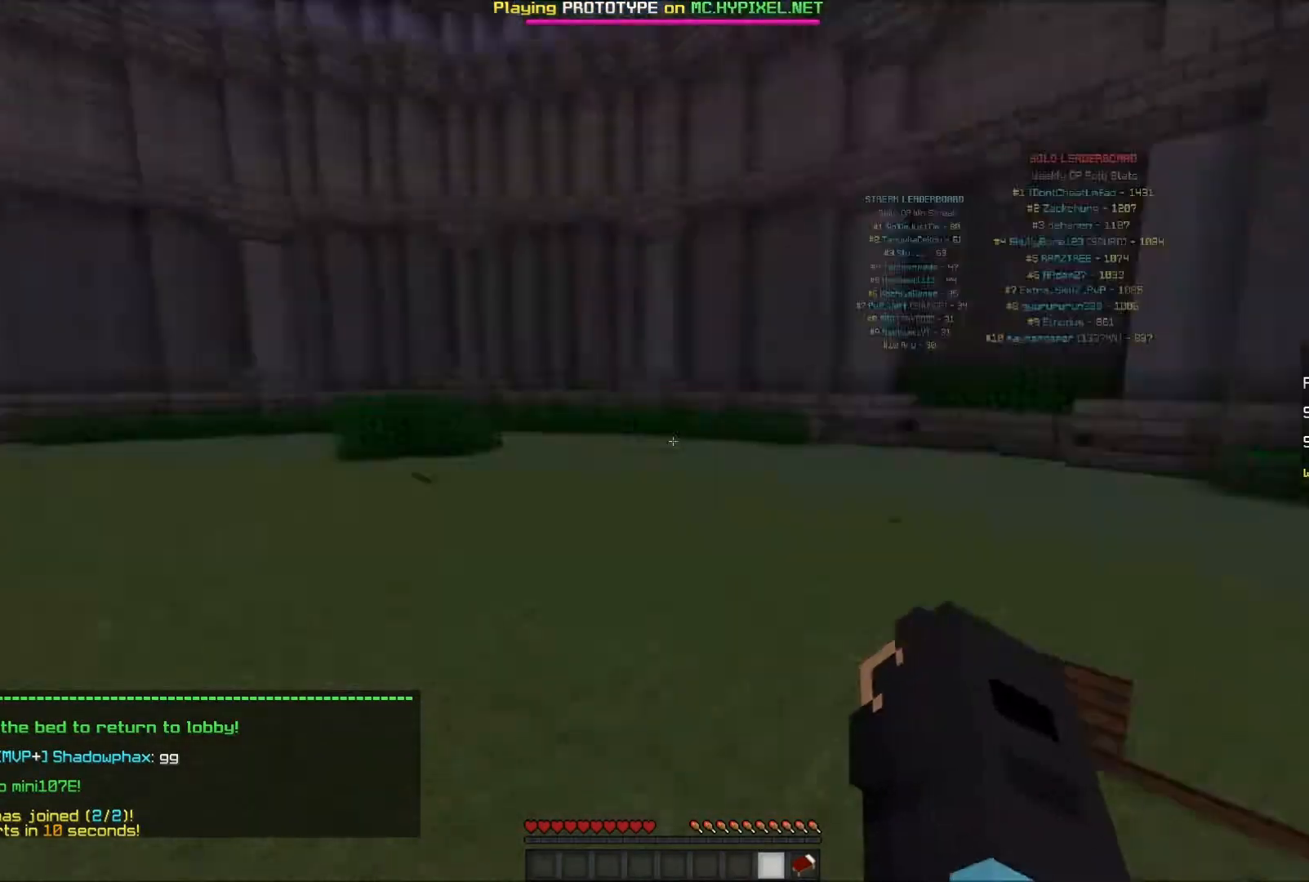
{"keys": ["a", "w"], "mouse": [], "events": [[300, "d", "up"], [350, "a", "down"]]}
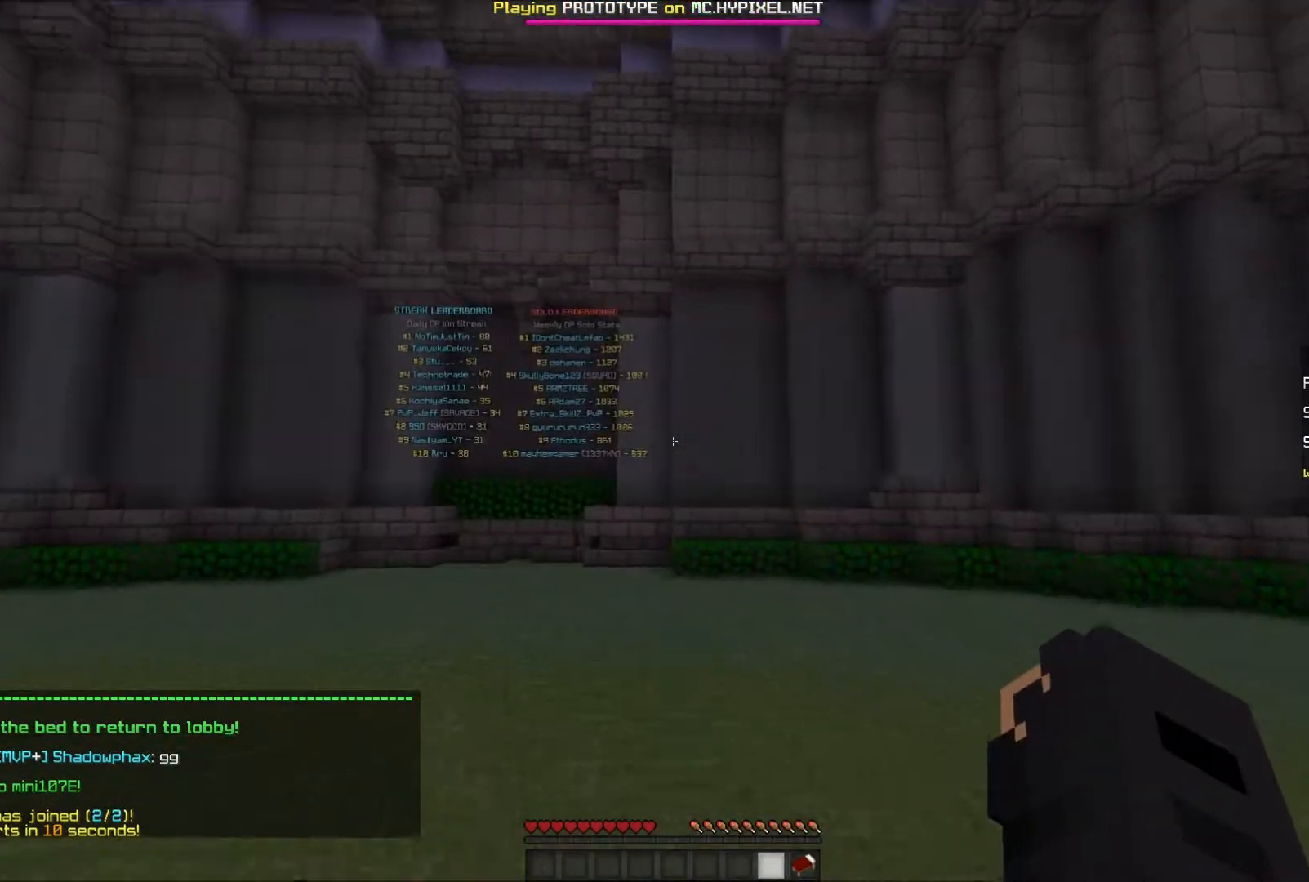
{"keys": ["a", "w"], "mouse": [], "events": []}
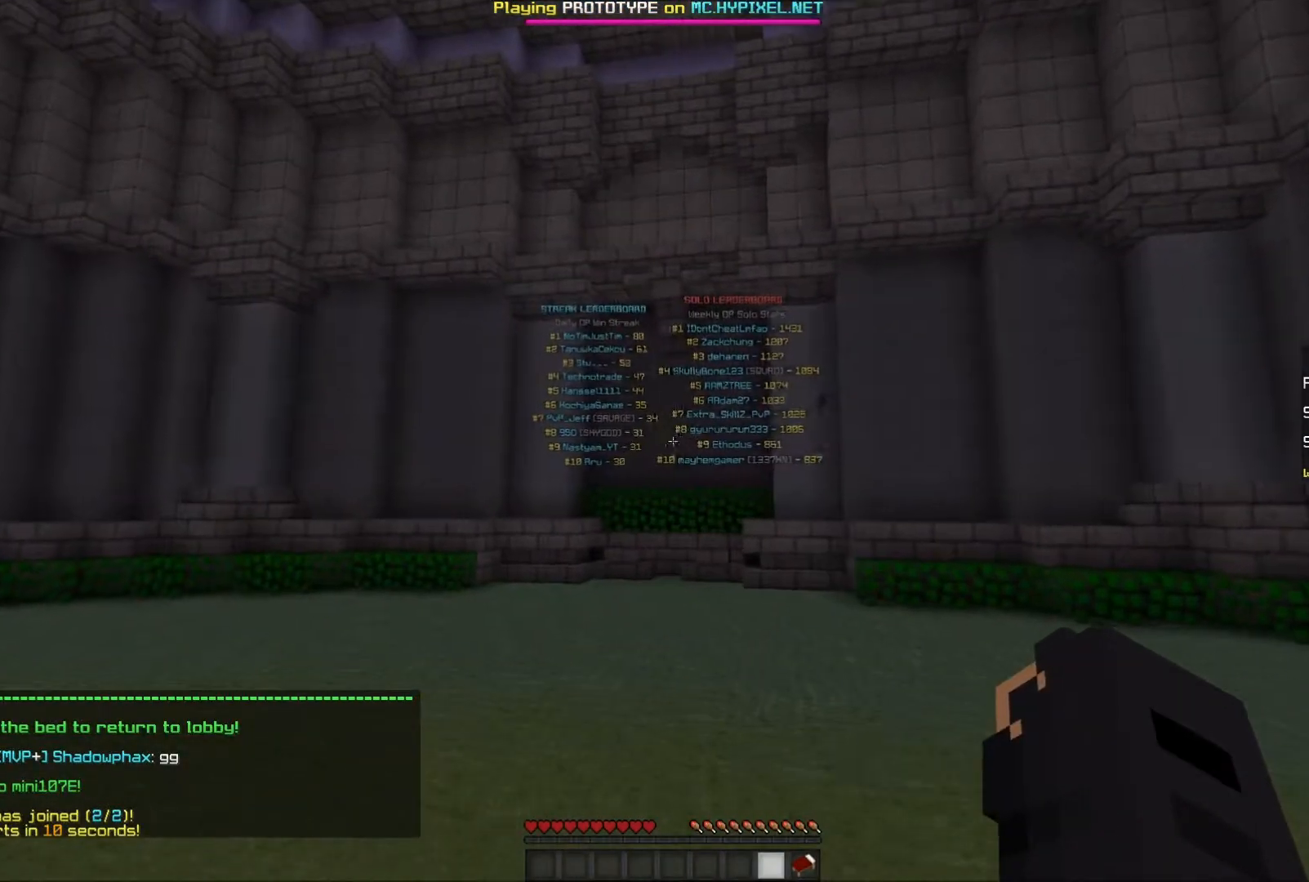
{"keys": ["w"], "mouse": [], "events": [[300, "a", "up"]]}
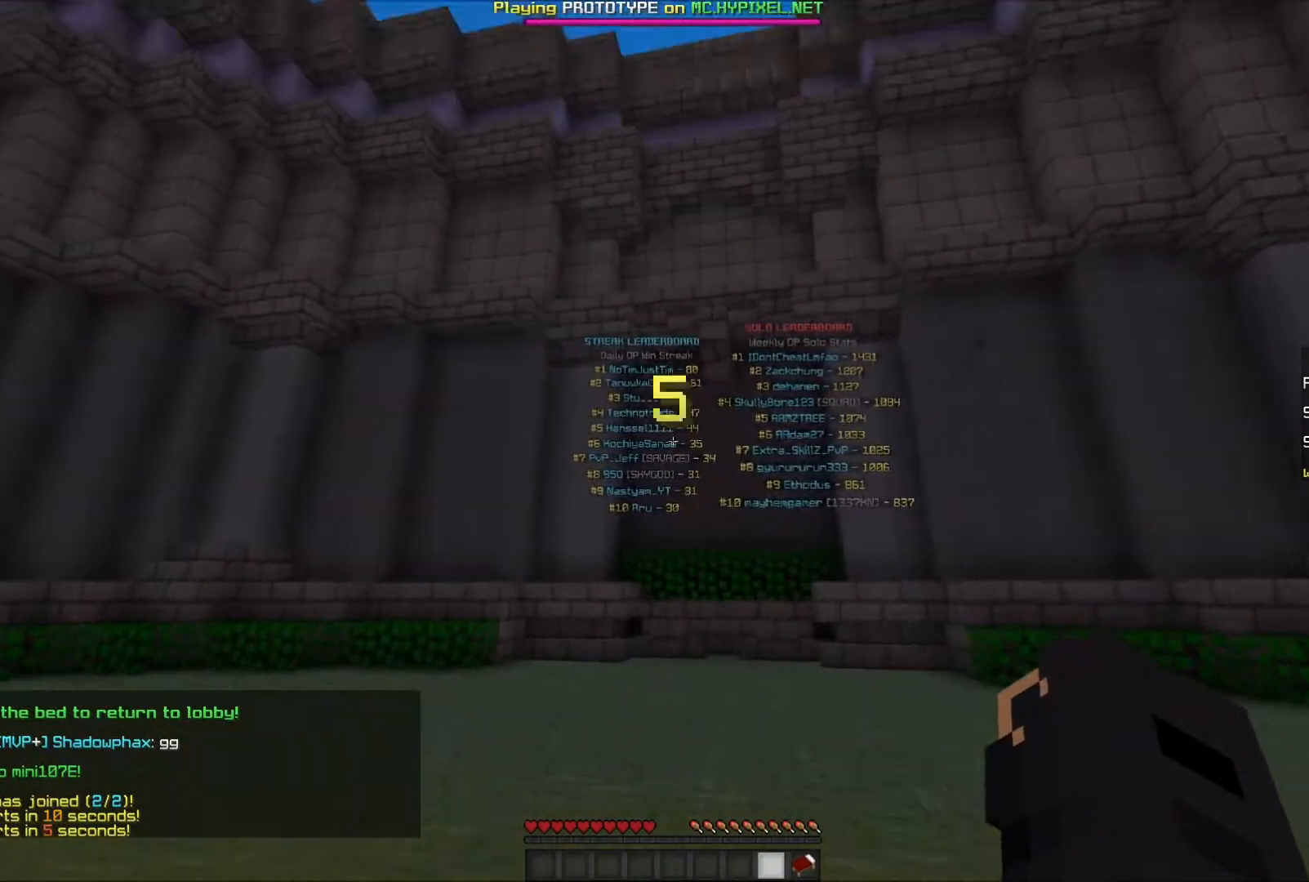
{"keys": ["w"], "mouse": [], "events": []}
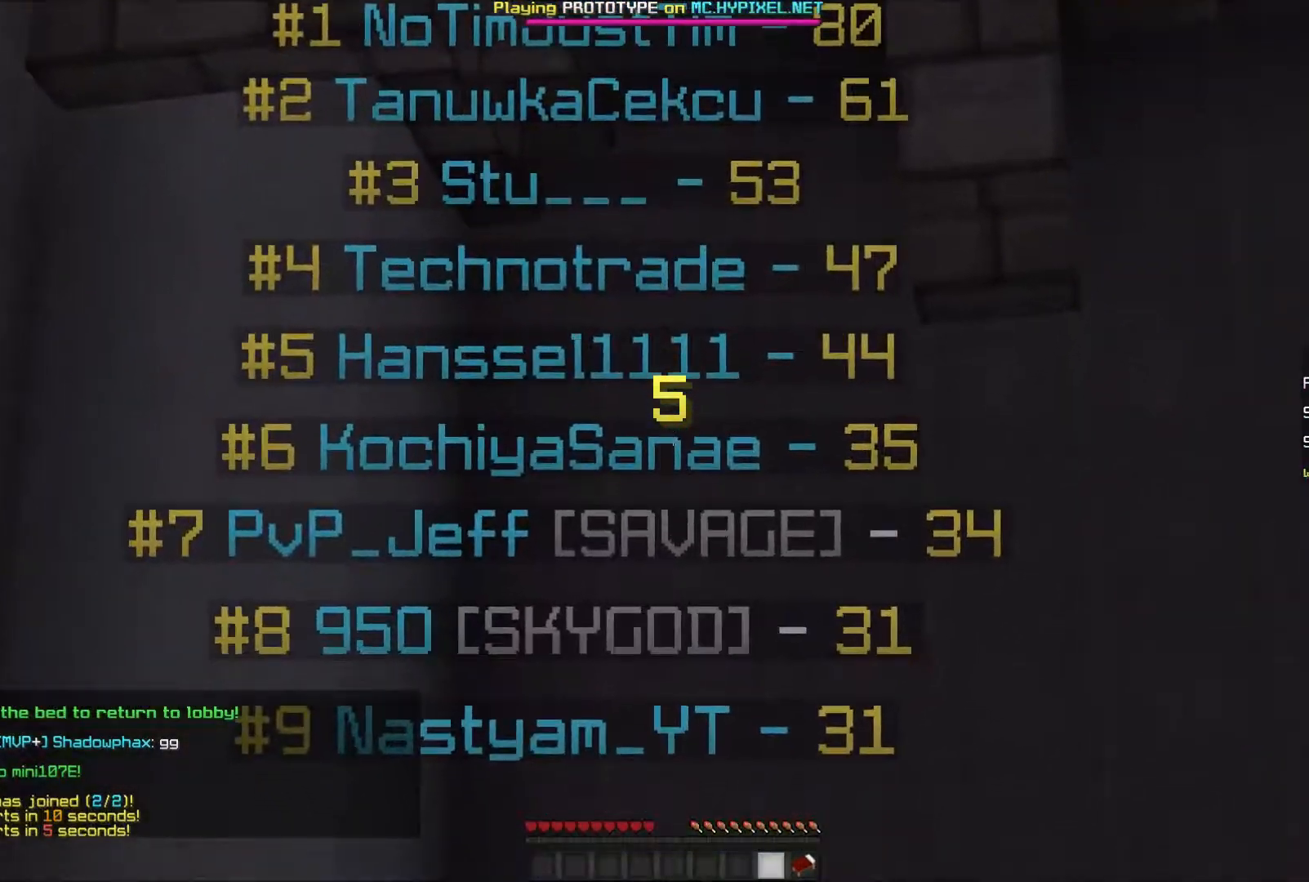
{"keys": ["a", "w"], "mouse": [], "events": [[150, "w", "up"], [300, "a", "down"], [300, "w", "down"]]}
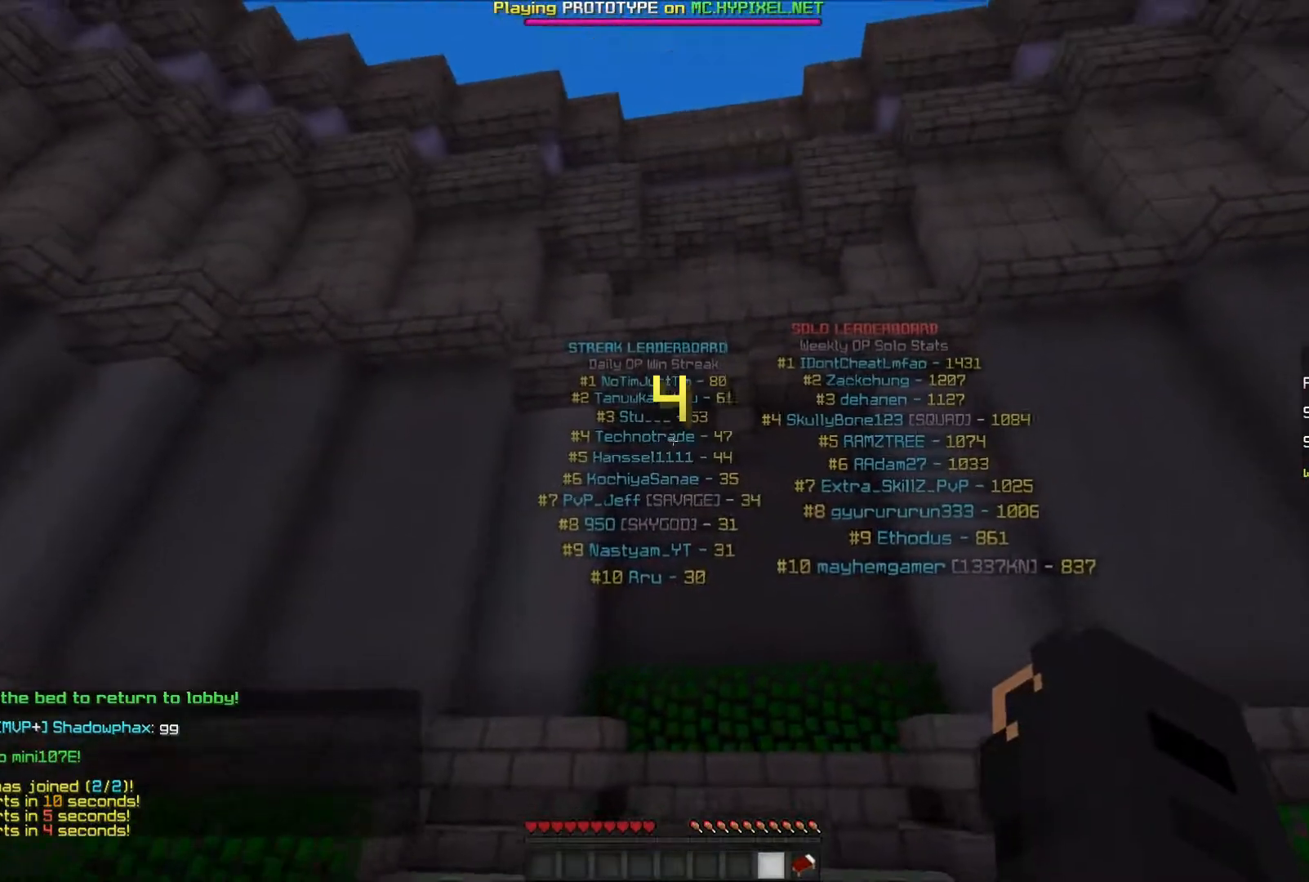
{"keys": [], "mouse": [], "events": [[50, "a", "up"], [150, "w", "up"]]}
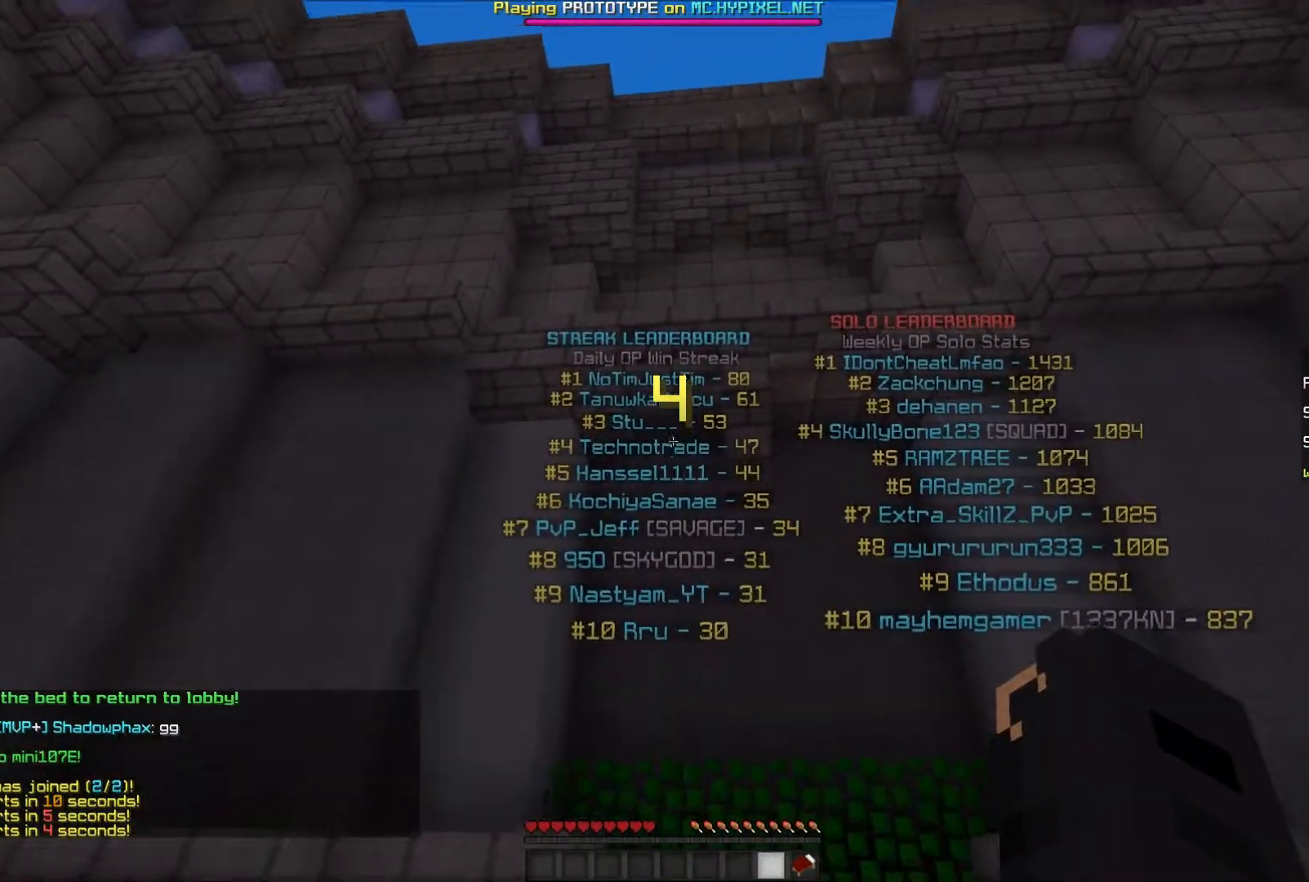
{"keys": [], "mouse": [], "events": [[150, "mouse_left", "down"], [200, "mouse_left", "up"], [250, "mouse_left", "down"], [300, "mouse_left", "up"], [400, "mouse_left", "down"], [450, "mouse_left", "up"]]}
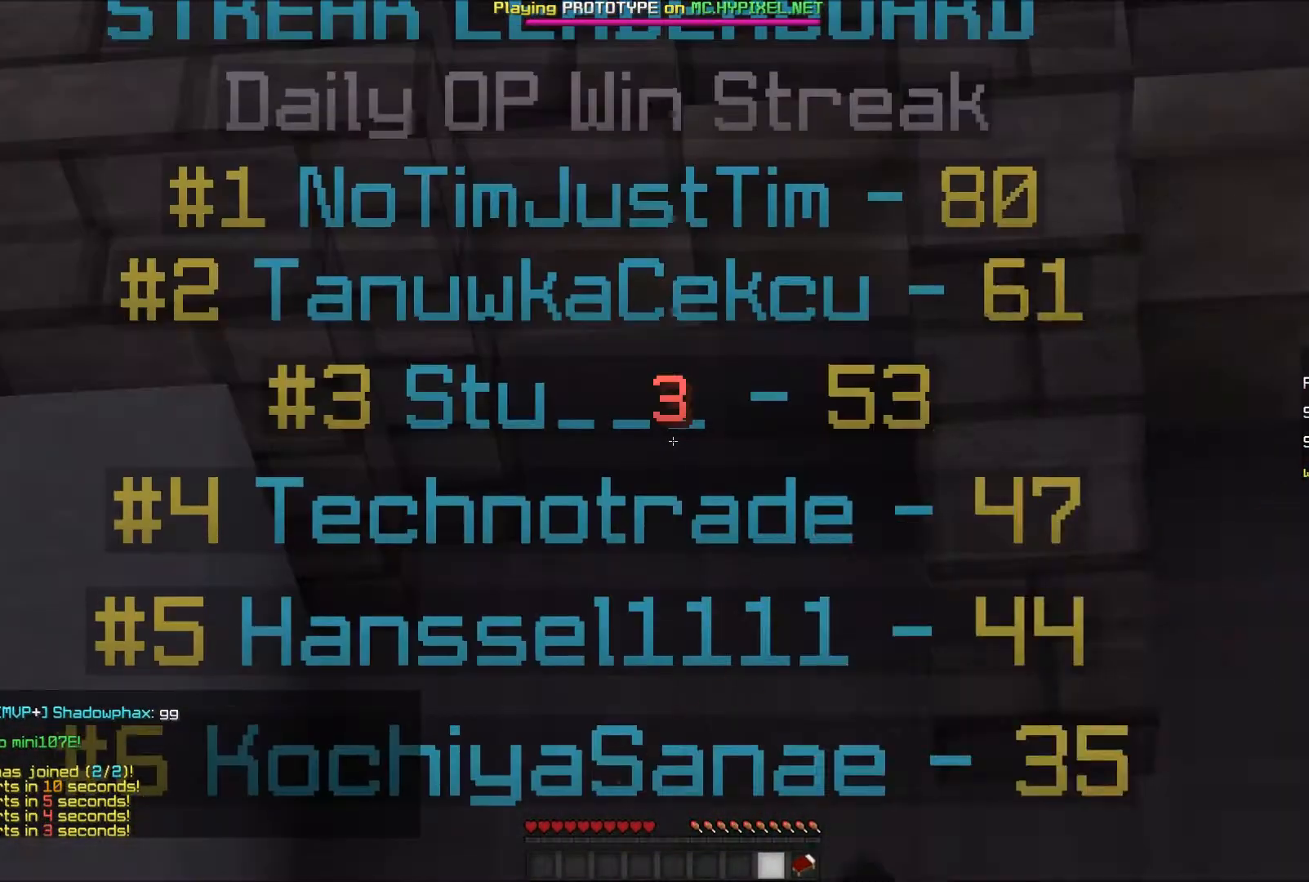
{"keys": ["a", "w"], "mouse": [], "events": [[200, "w", "down"], [250, "a", "down"]]}
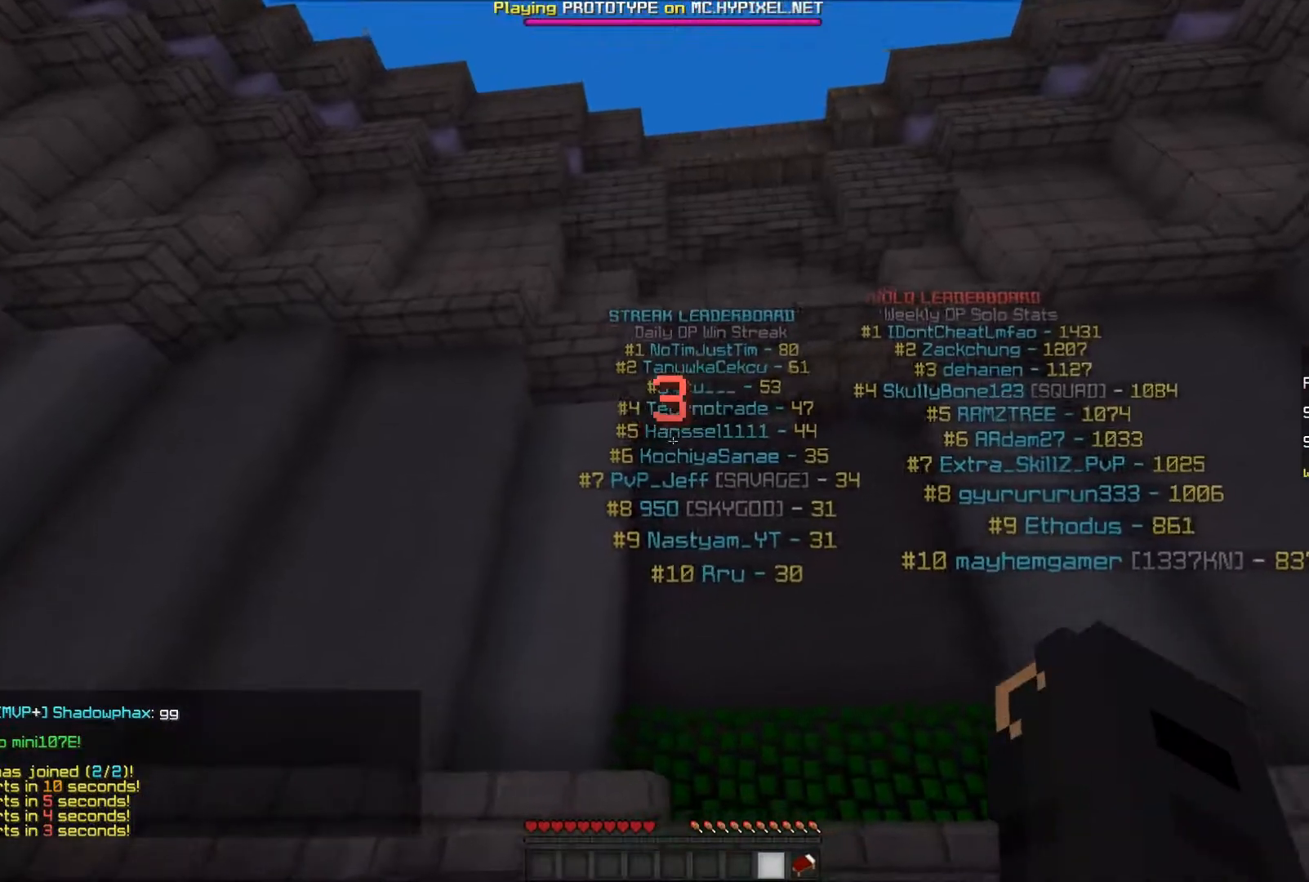
{"keys": ["w"], "mouse": [], "events": [[500, "a", "up"]]}
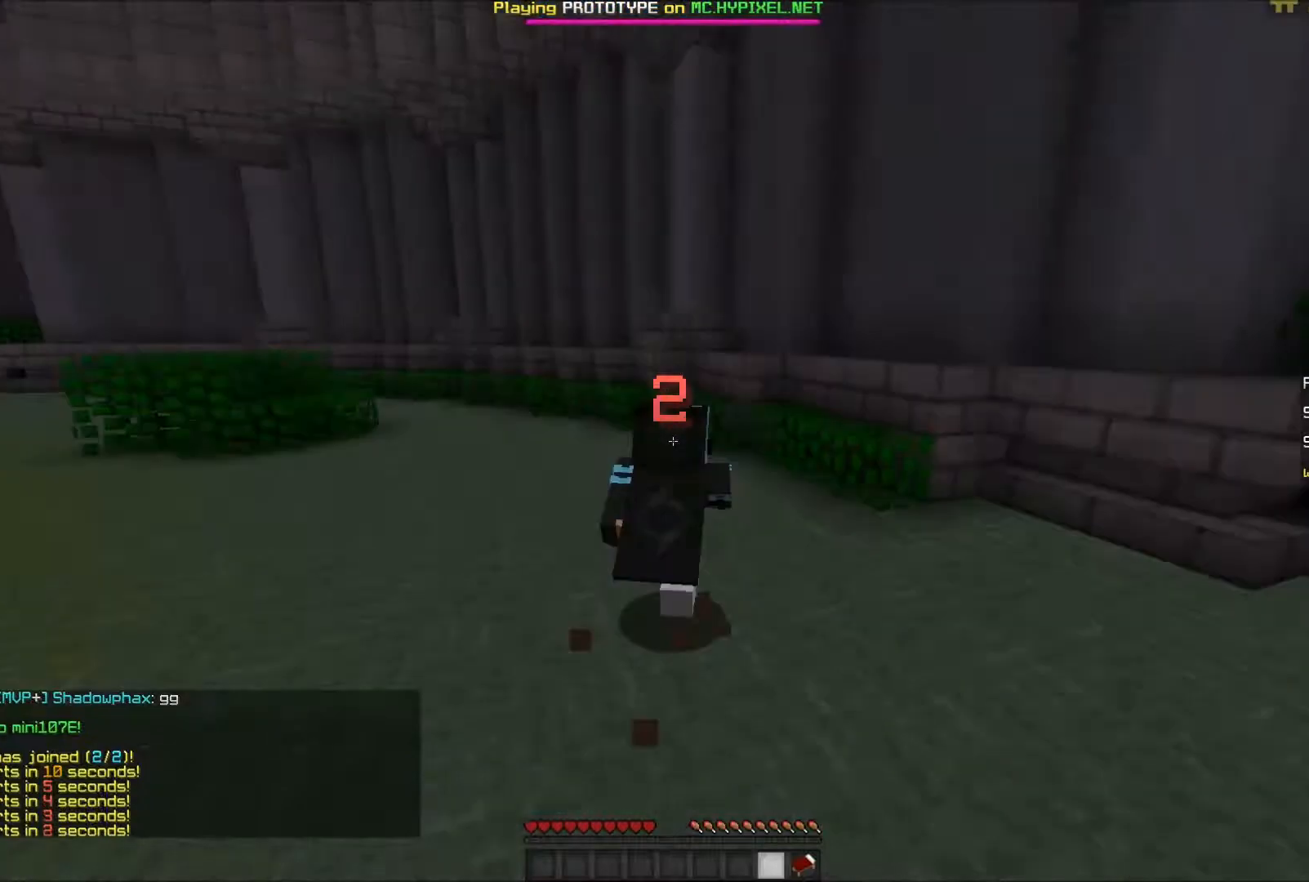
{"keys": ["a", "w"], "mouse": [], "events": [[250, "a", "down"]]}
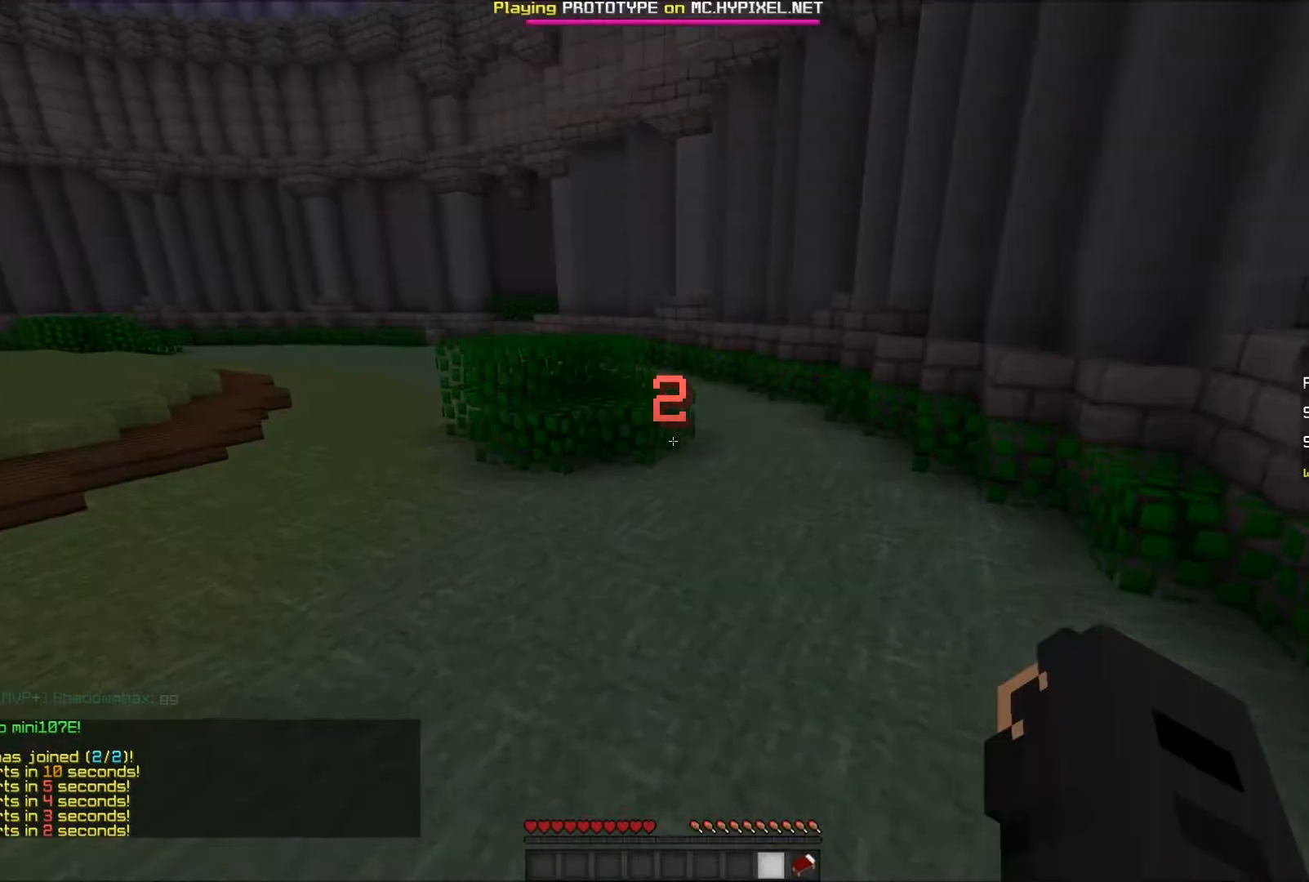
{"keys": ["w"], "mouse": [], "events": [[400, "a", "up"], [450, "mouse_left", "down"], [500, "mouse_left", "up"]]}
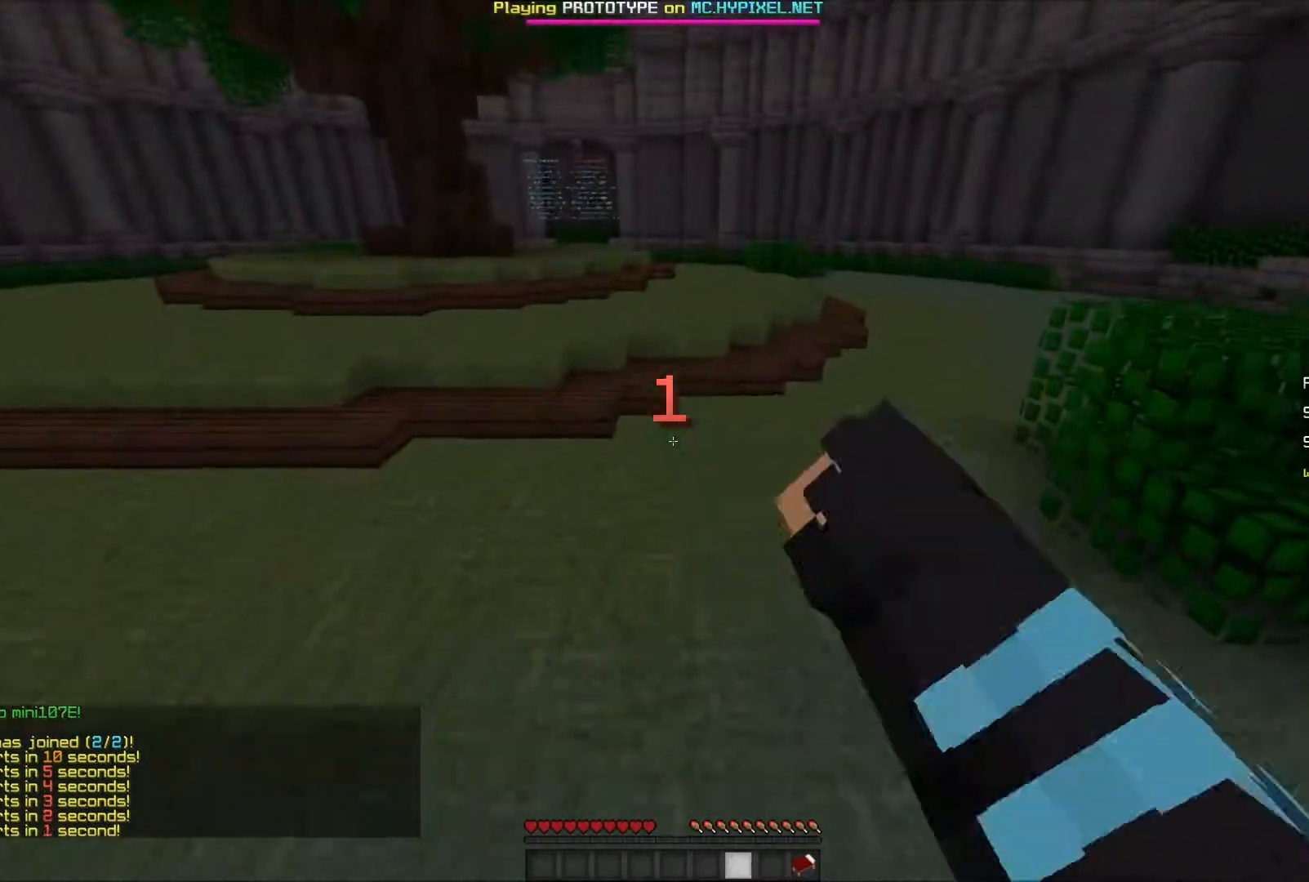
{"keys": ["a", "w"], "mouse": ["left"], "events": [[50, "mouse_left", "down"], [100, "a", "down"], [100, "mouse_left", "up"], [150, "mouse_left", "down"], [250, "mouse_left", "up"], [300, "mouse_left", "down"], [350, "mouse_left", "up"], [417, "mouse_left", "down"], [450, "mouse_left", "up"], [500, "mouse_left", "down"]]}
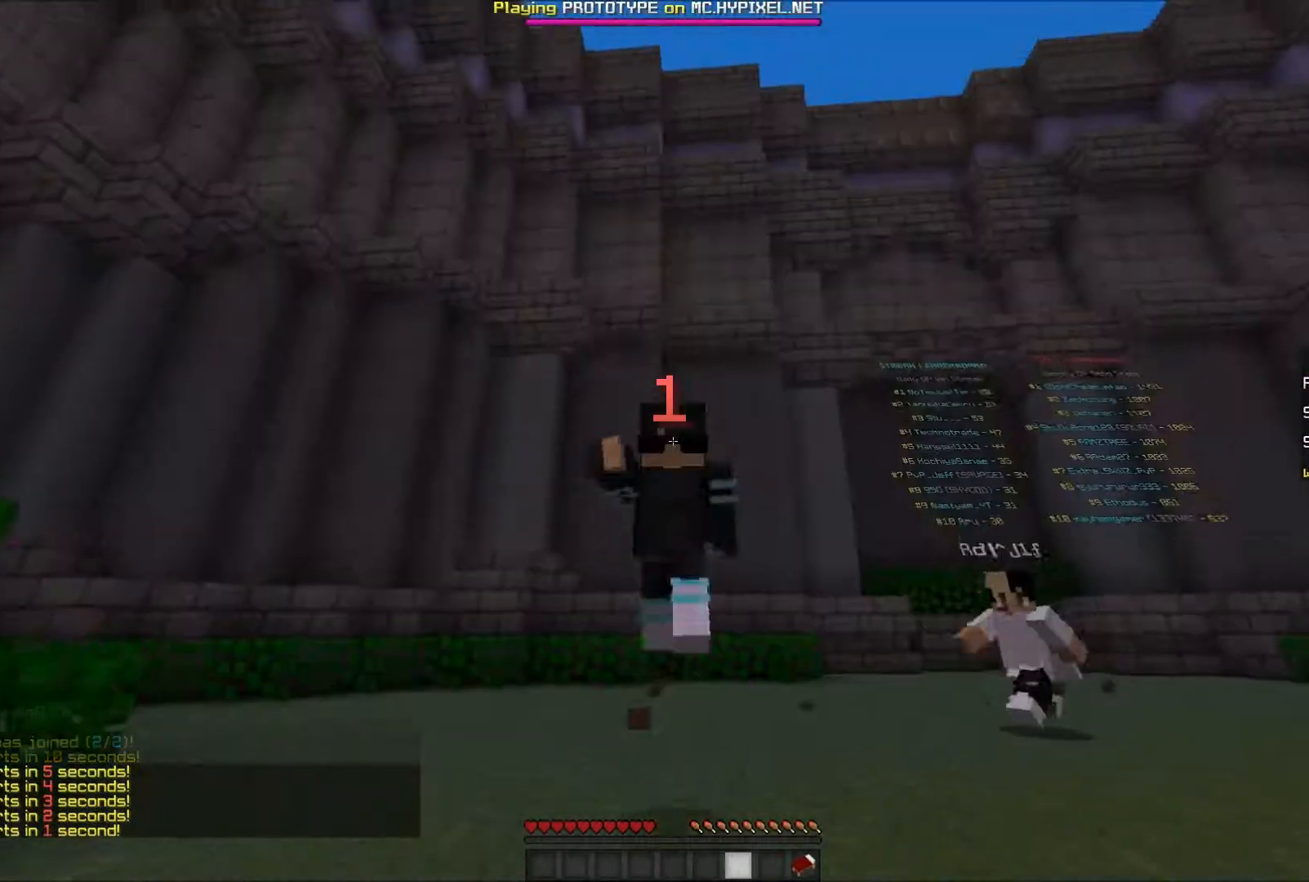
{"keys": ["a", "w"], "mouse": [], "events": [[50, "mouse_left", "up"], [100, "a", "up"], [100, "mouse_left", "down"], [150, "mouse_left", "up"], [200, "mouse_left", "down"], [300, "mouse_left", "up"], [450, "a", "down"]]}
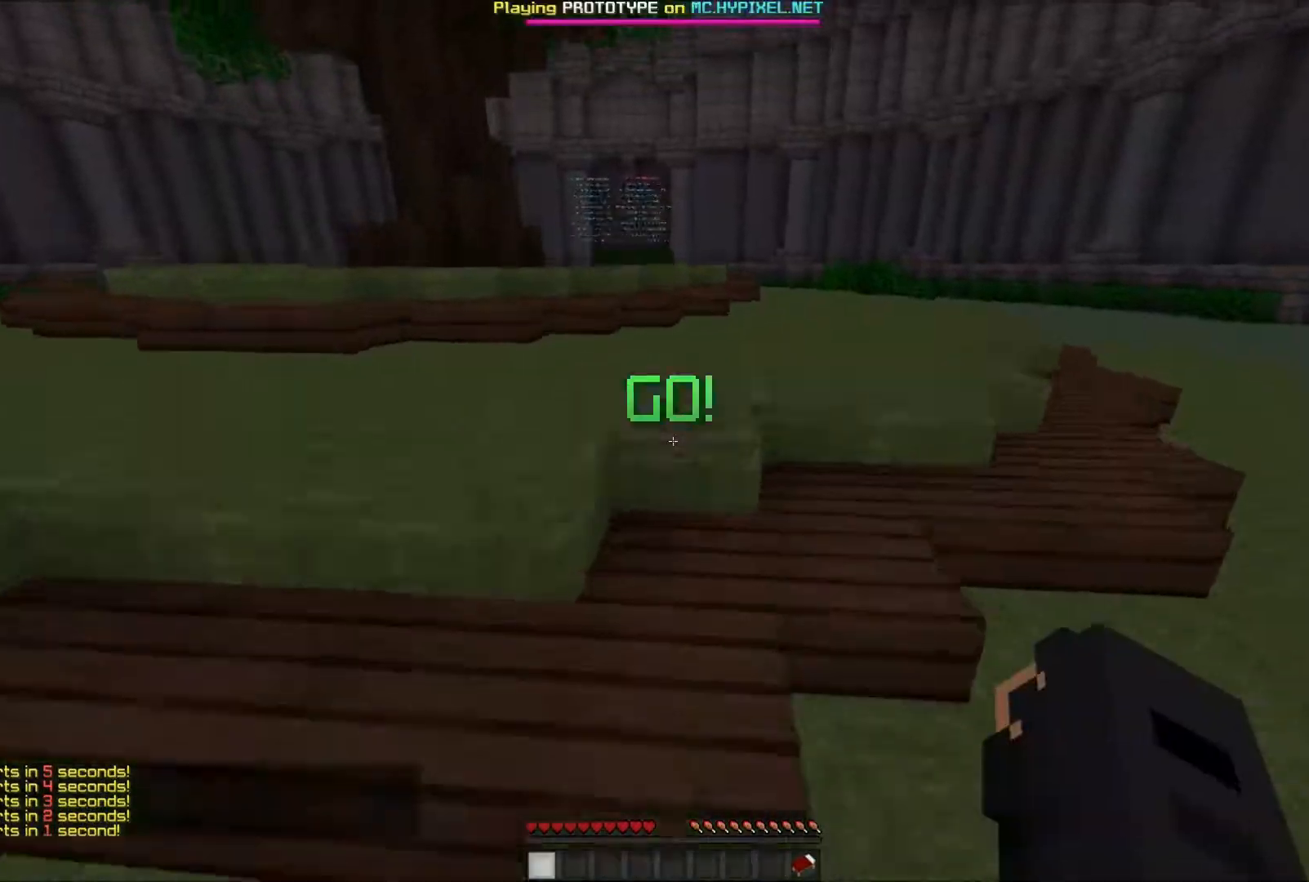
{"keys": ["a", "w"], "mouse": [], "events": [[150, "a", "up"], [450, "a", "down"]]}
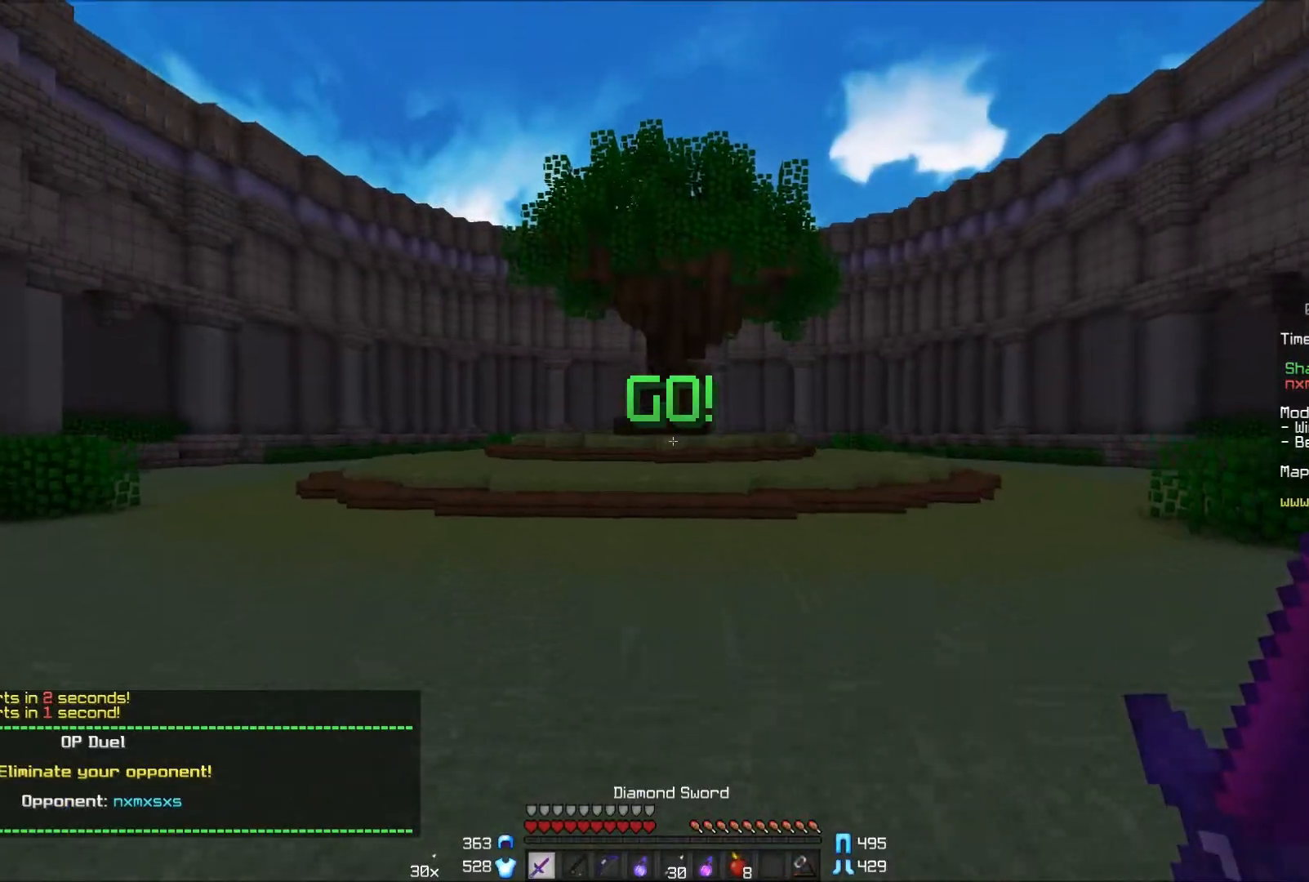
{"keys": ["w"], "mouse": ["right"], "events": [[217, "mouse_left", "down"], [300, "mouse_right", "down"], [350, "a", "up"], [350, "mouse_left", "up"]]}
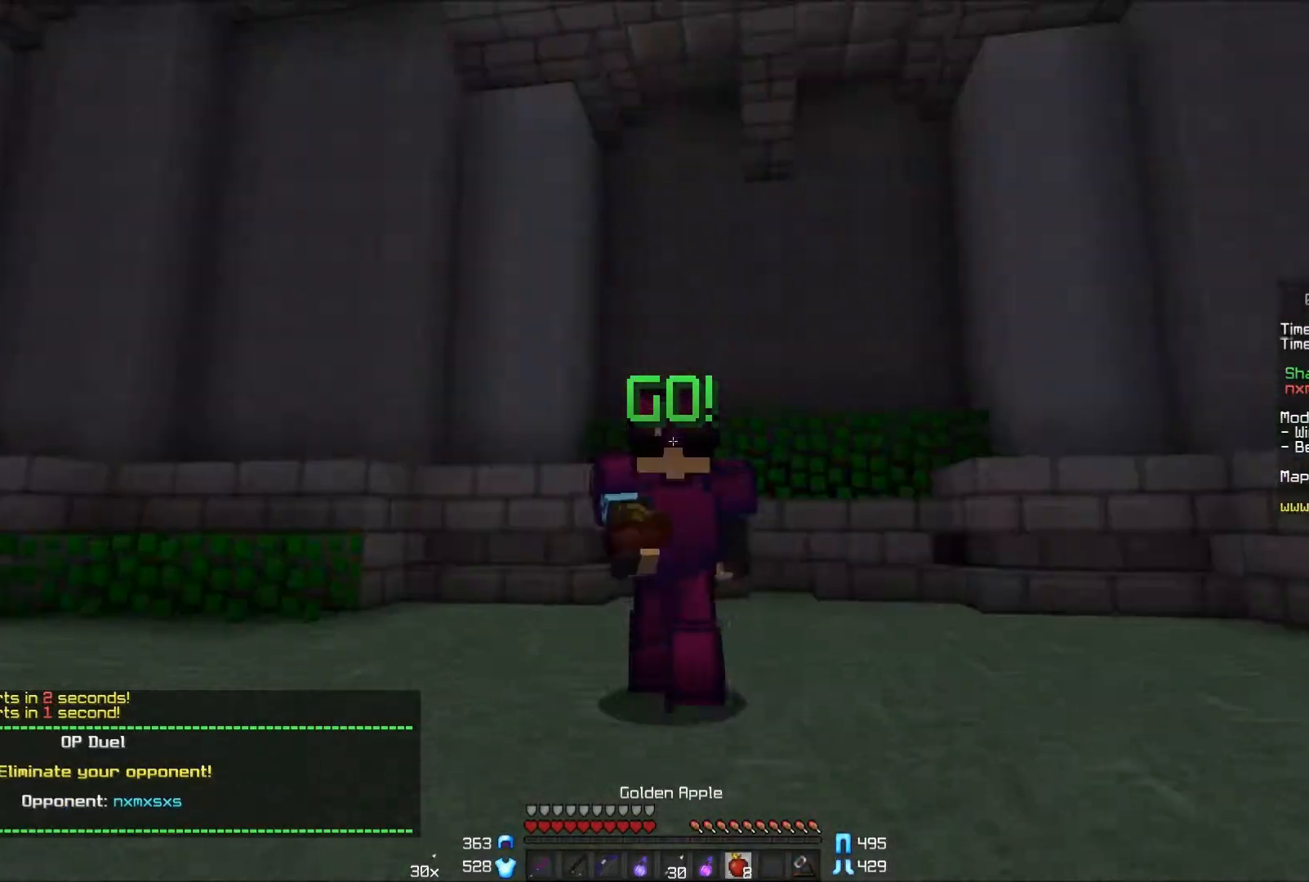
{"keys": ["w"], "mouse": ["right"], "events": []}
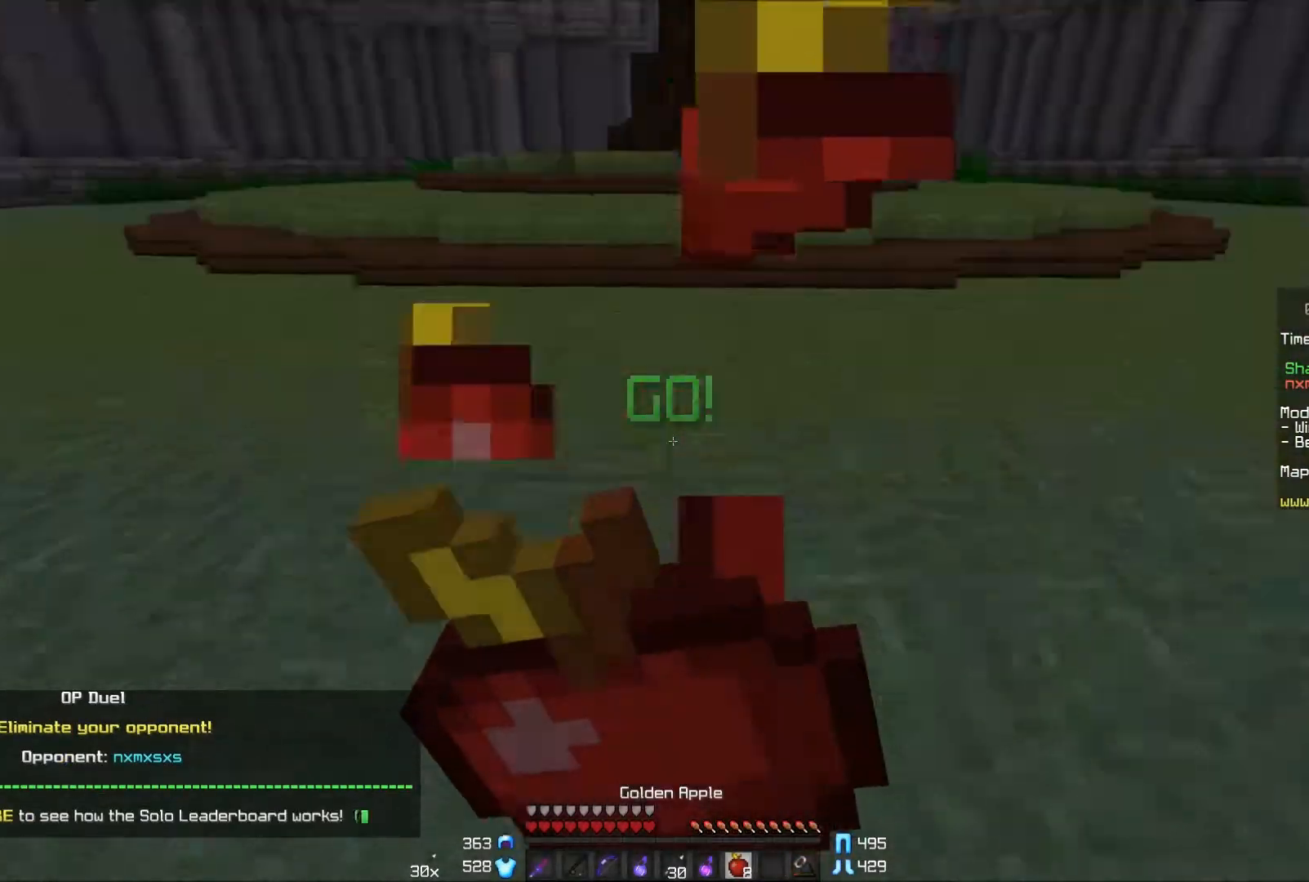
{"keys": ["w"], "mouse": ["right"], "events": []}
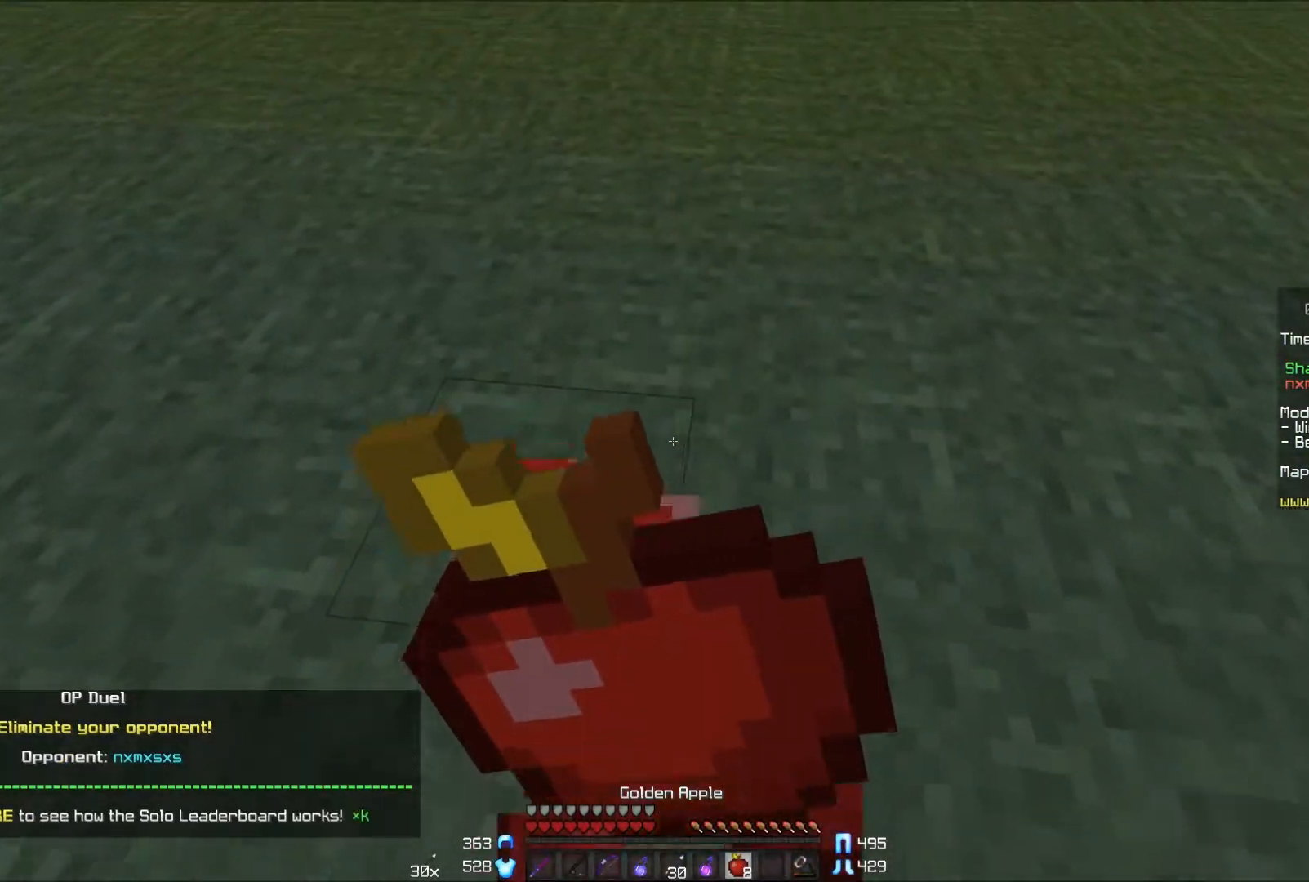
{"keys": ["w"], "mouse": ["right"], "events": []}
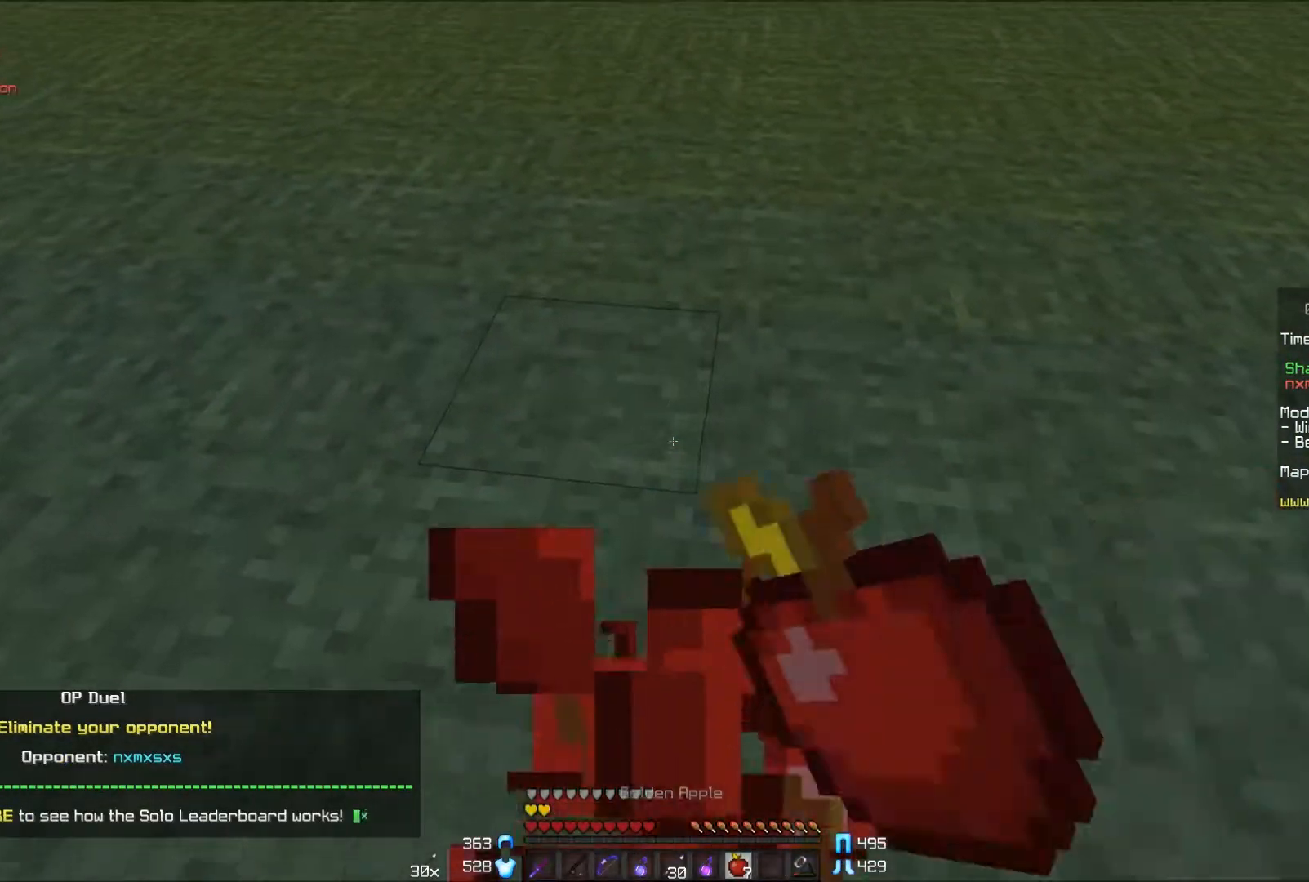
{"keys": ["w"], "mouse": ["right"], "events": []}
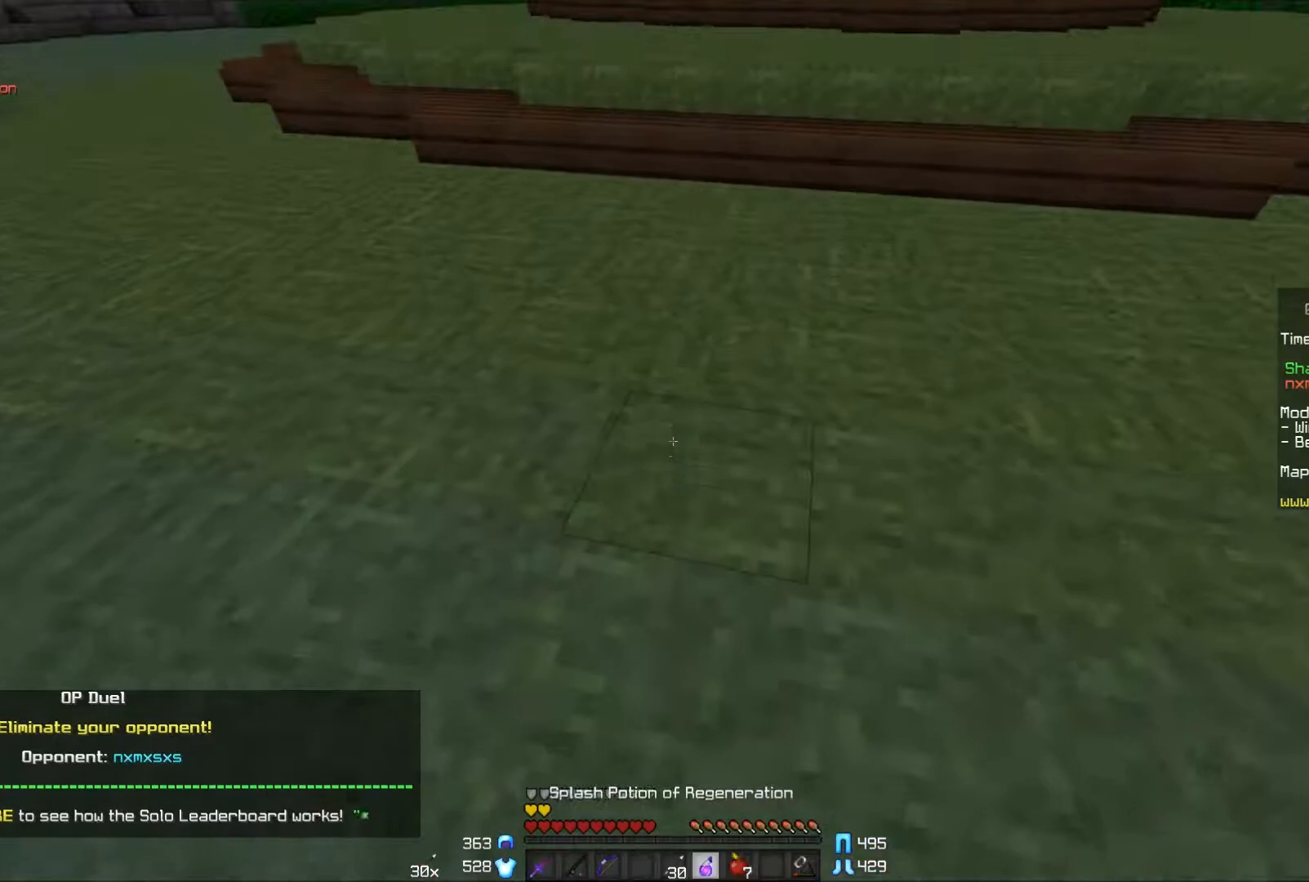
{"keys": ["w"], "mouse": [], "events": [[200, "mouse_right", "up"]]}